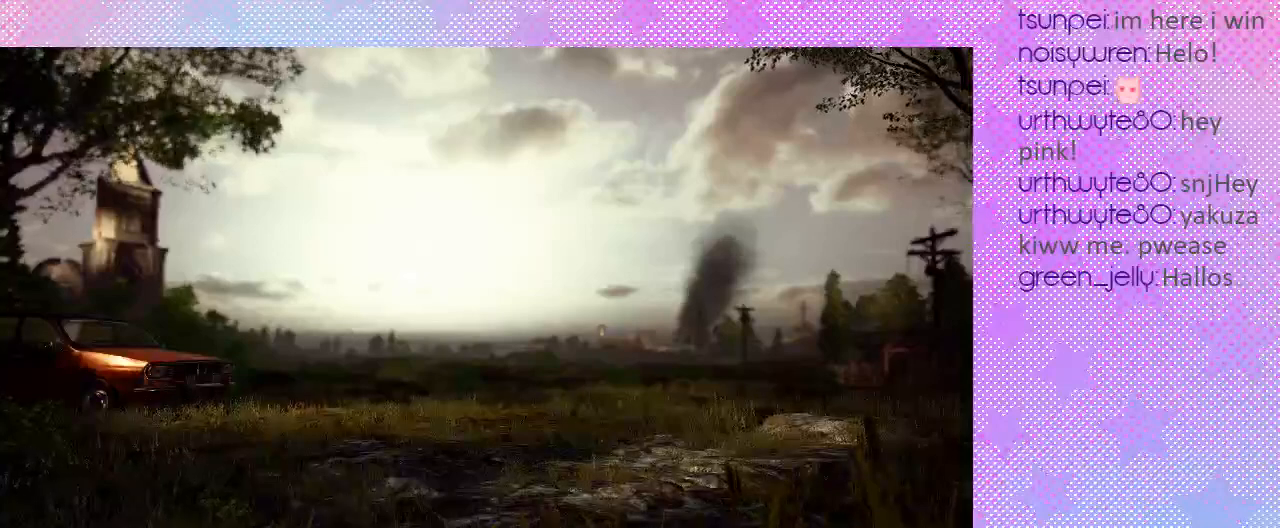
Gameplay with keyboard and mouse; each line is a JSON object with the keys and mouse buttons held at the frame after it. "events" lists presses ("down") and releases ("up") of ".", "/", "0", "1", "2", "4", "5", "6", "7", "8", "9", "a", "alt_l", "alt_r", "b", "backslash", "backspace", "c", "caps_lock", "comma", "ctrl_l", "ctrl_r", "d", "e", "equals", "f", "g", "h", "i", "j", "k", "l", "lbracket", "m", "minus", "n", "o", "p", "q", "quote", "r", "rbracket", "return", "s", "semicolon", "shift_l", "shift_r", "space", "super", "t", "tab", "u", "v", "w", "x", "y", "z", "mouse_left", "mouse_wheel" and "mouse_right" between this image and that frame as [ms after this image, input, new state], when the widget could be followed in between. "mouse_left", "mouse_wheel", "mouse_right" = the "left", "wheel", "right" buttons of the "mouse" list. No other keys are recorded. "wheel" means that the mouse wheel is clicked or scrolled. Mouse movement is not recorded. Not read: 3.
{"keys": [], "mouse": [], "events": [[67, "mouse_left", "down"], [200, "mouse_left", "up"]]}
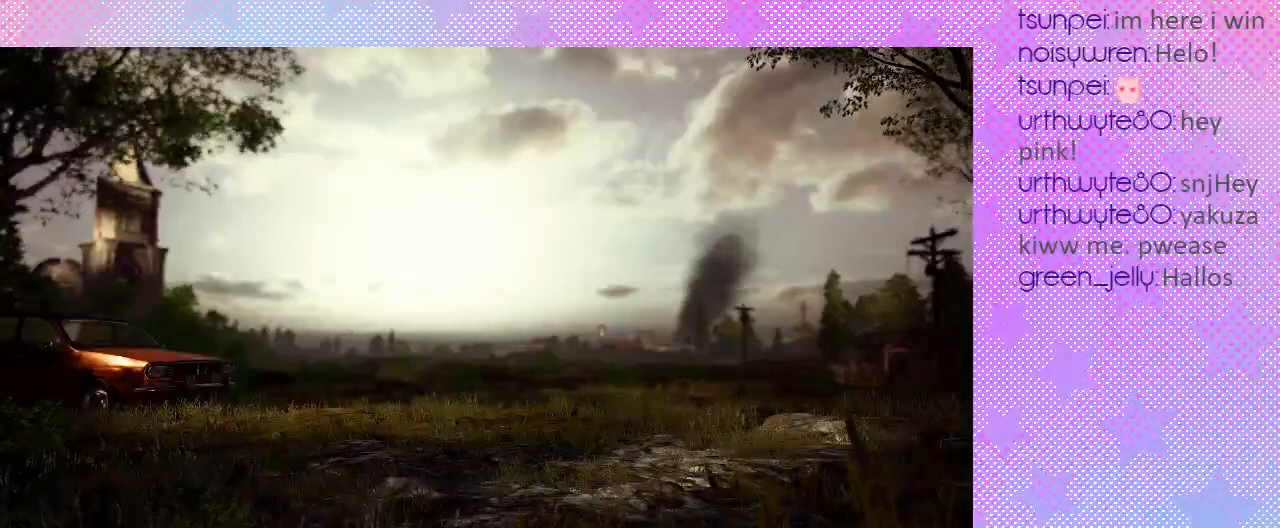
{"keys": [], "mouse": [], "events": []}
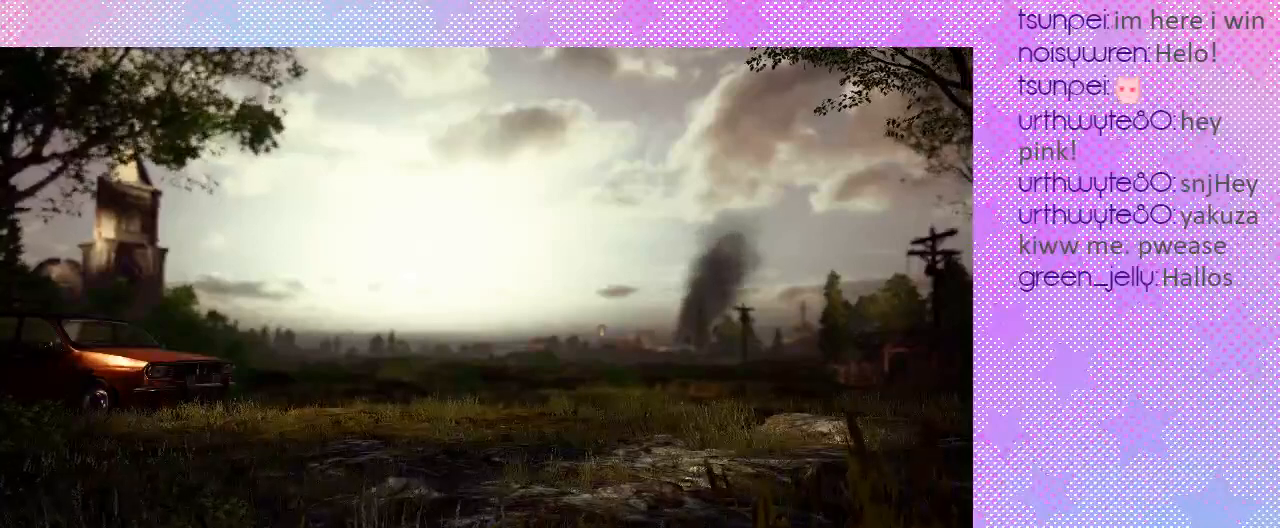
{"keys": [], "mouse": ["left"], "events": [[500, "mouse_left", "down"]]}
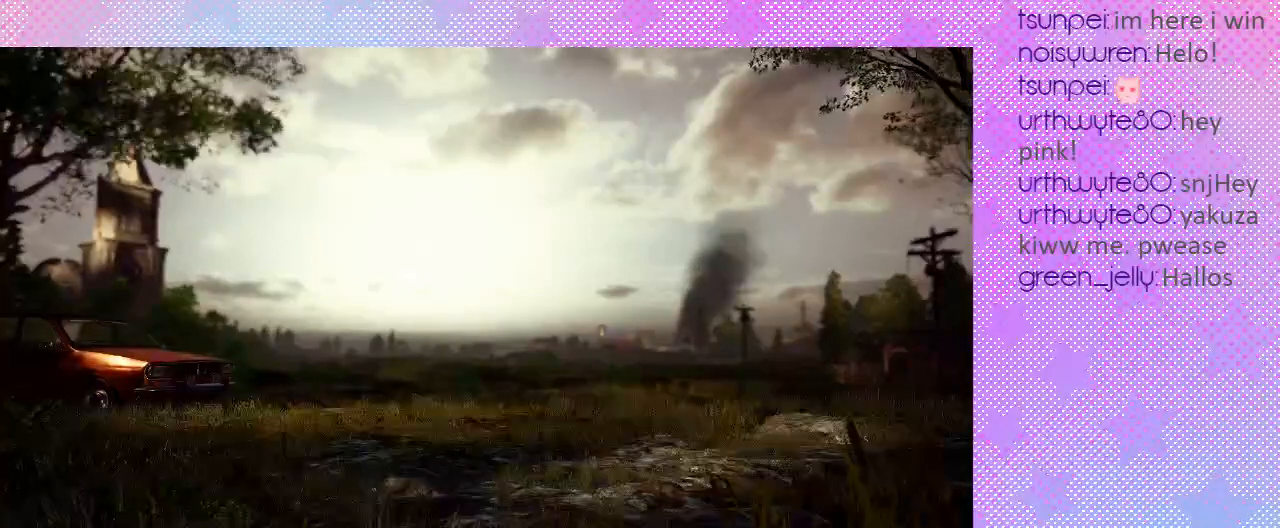
{"keys": [], "mouse": [], "events": [[100, "mouse_left", "up"]]}
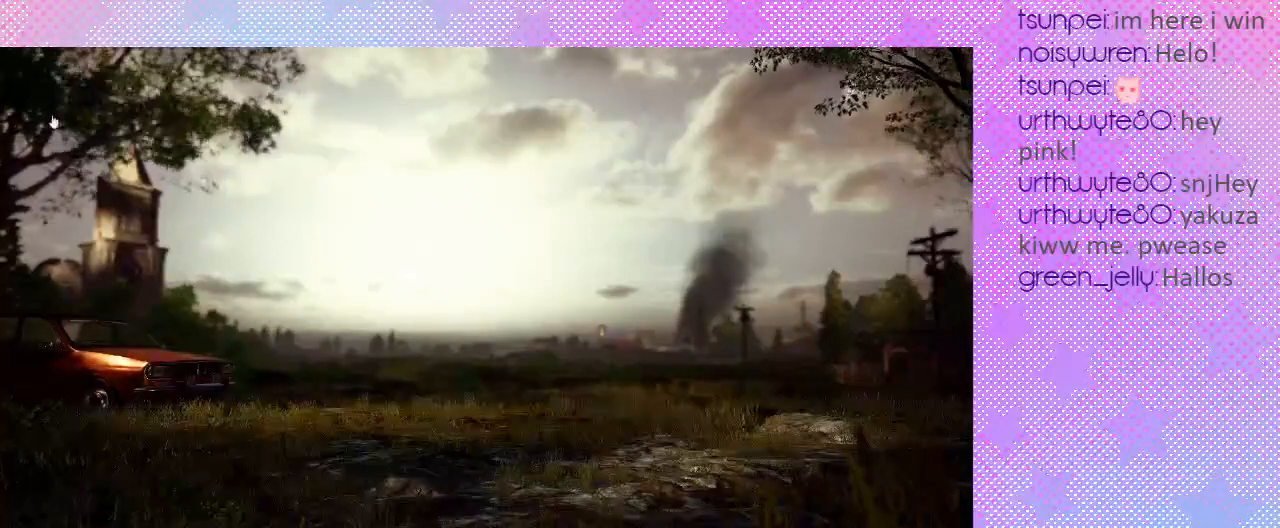
{"keys": [], "mouse": ["left"], "events": [[500, "mouse_left", "down"]]}
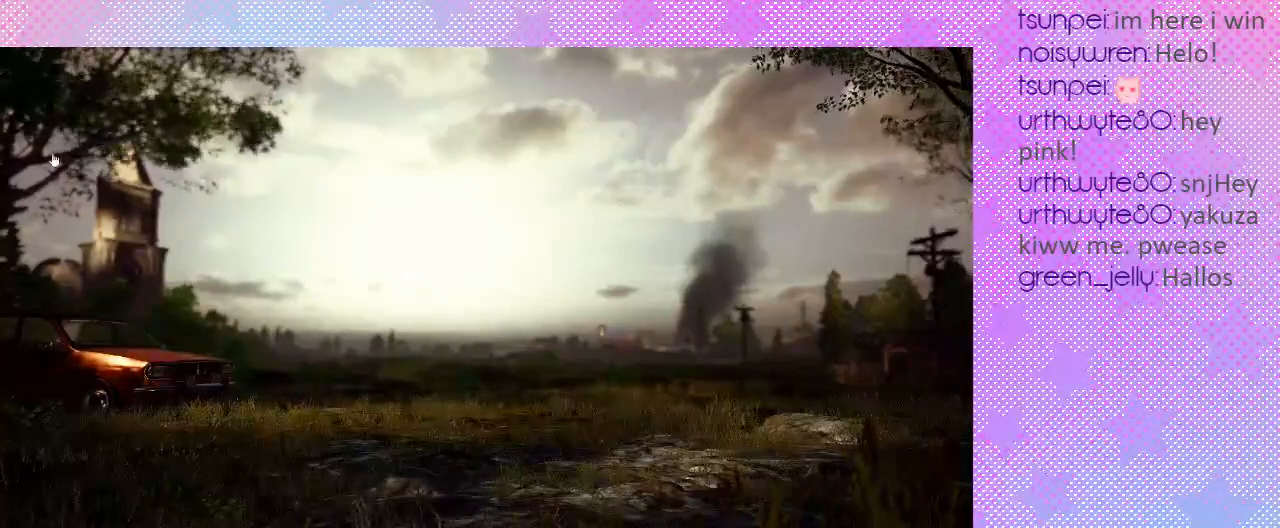
{"keys": [], "mouse": [], "events": [[200, "mouse_left", "up"]]}
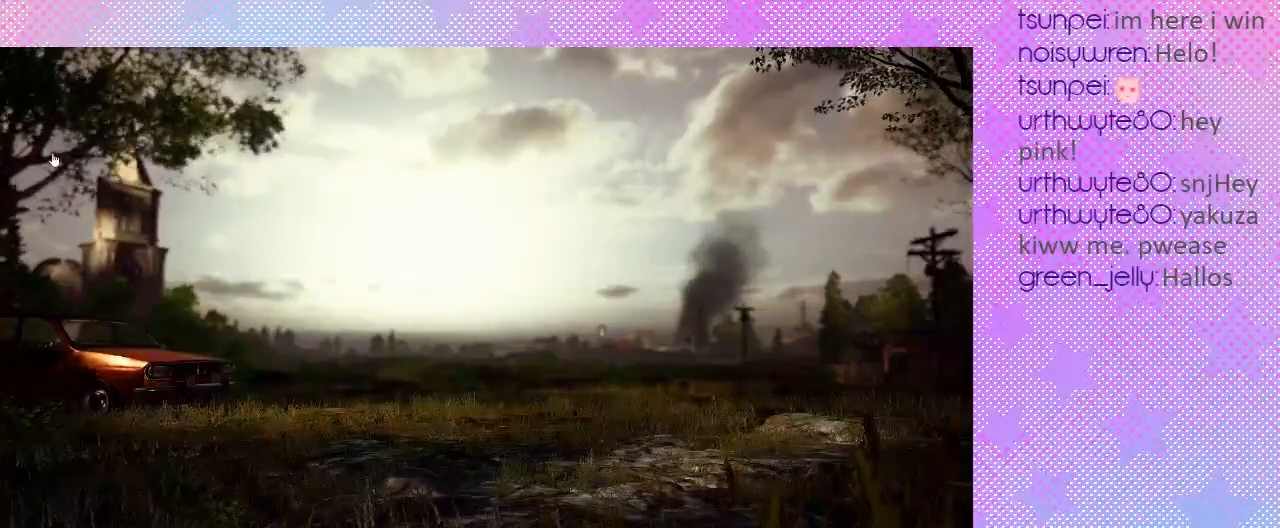
{"keys": [], "mouse": [], "events": []}
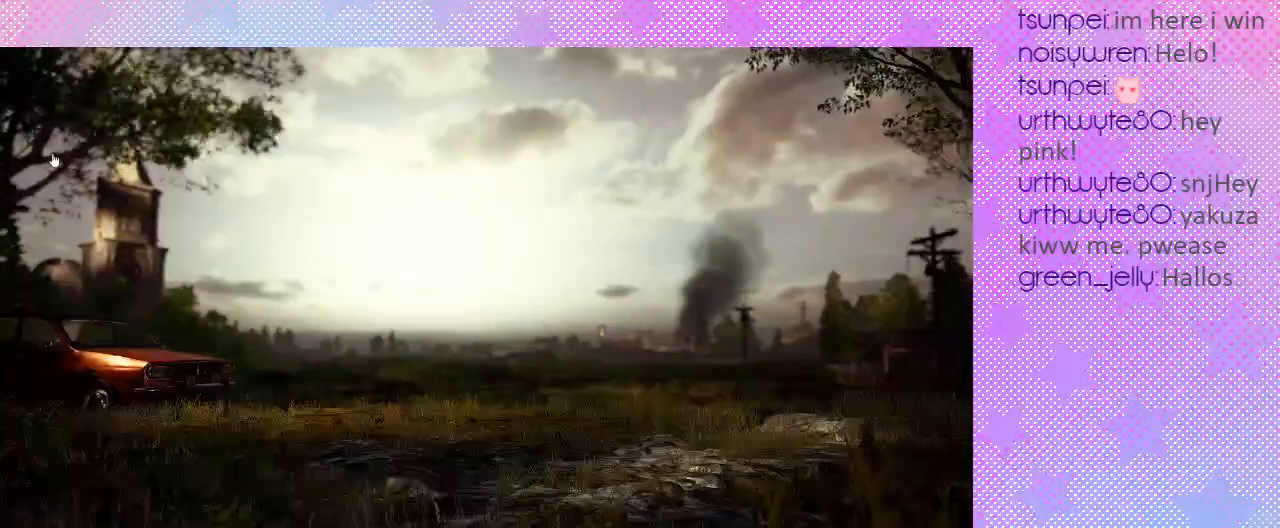
{"keys": [], "mouse": [], "events": []}
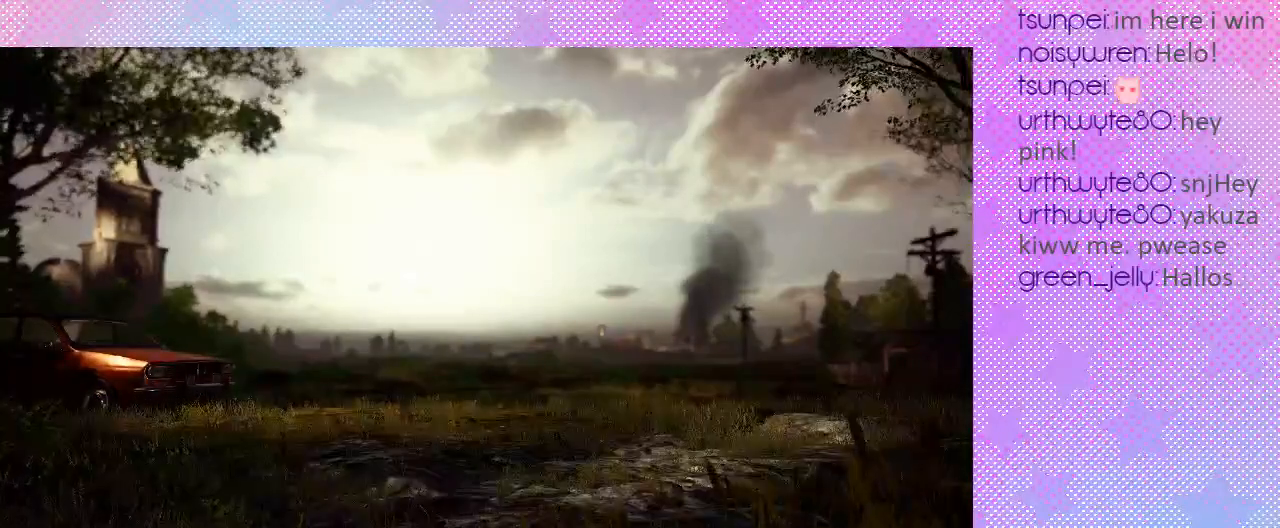
{"keys": [], "mouse": [], "events": []}
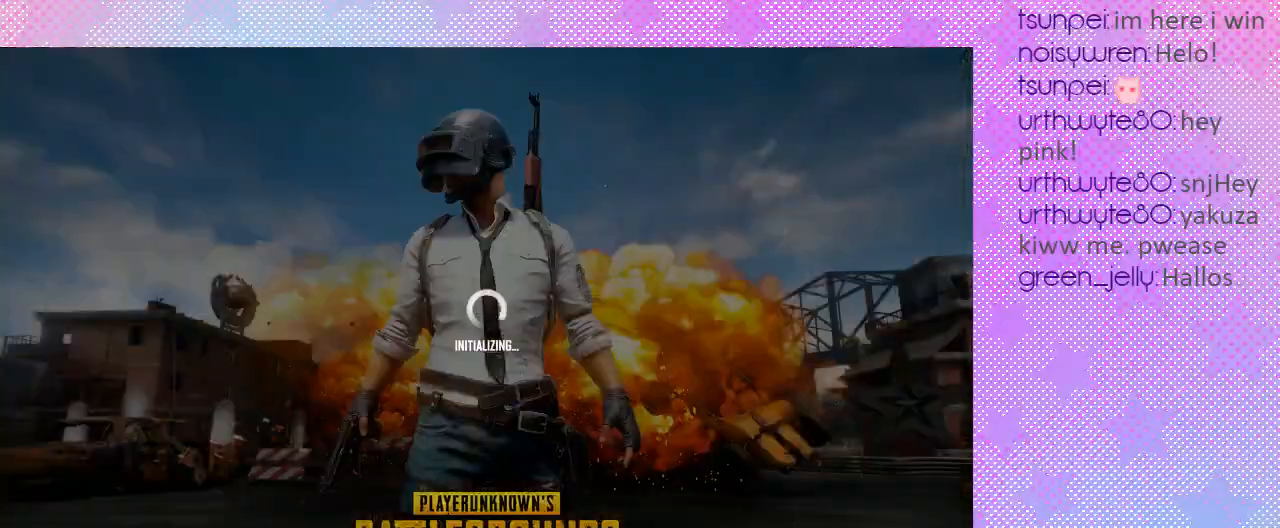
{"keys": [], "mouse": [], "events": [[200, "mouse_left", "down"], [333, "mouse_left", "up"]]}